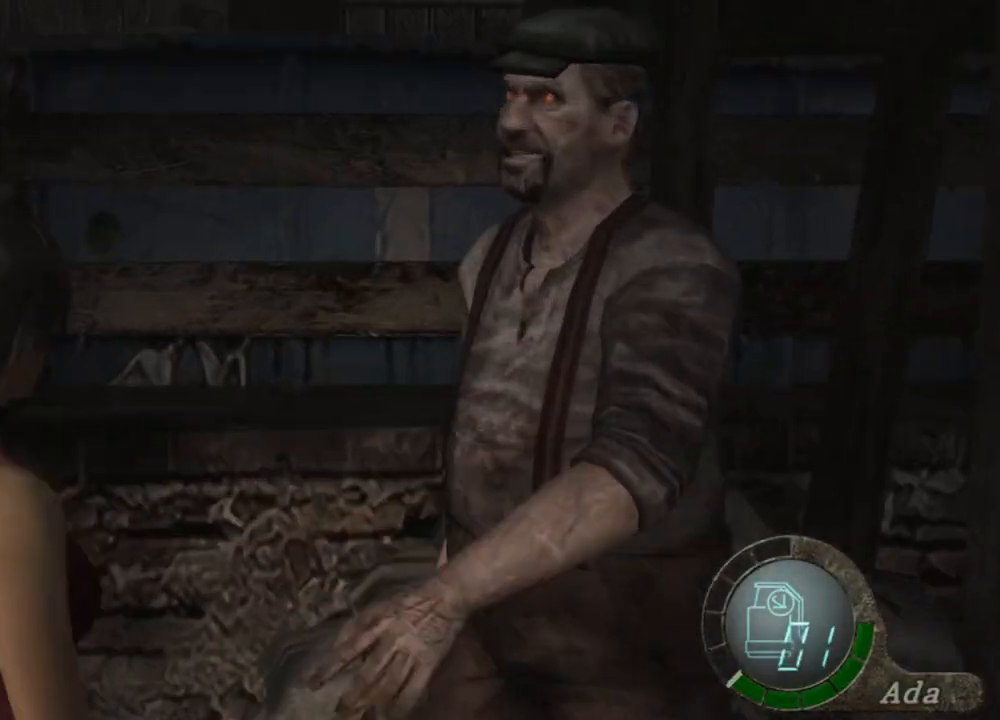
Gameplay with keyboard and mouse; each line is a JSON object with the keys and mouse buttons held at the frame after it. "events" lists presses ("down") and releases ("up") of "1", "2", "3", "4", "5", "a", "alt", "b", "c", "ctrl", "d", "e", "f", "g", "q", "r", "s", "shift", "space", "t", "tab", "tilde", "v", "w", "x", "z", "mouse_left", "mouse_wheel", "mouse_right", "mouse_mb4" and "mouse_mb5" between this image and that frame as [ms after this image, input, new state], when the widget could be followed in between. "mouse_left", "mouse_wheel", "mouse_right", "mouse_mb4", "mouse_mb5" = the "left", "wheel", "right", "mb4", "mb5" buttons of the "mouse" list. No other keys are recorded. "wheel" means that the mouse wheel is clicked or scrolled. Mouse movement is not recorded.
{"keys": ["space"], "mouse": [], "events": []}
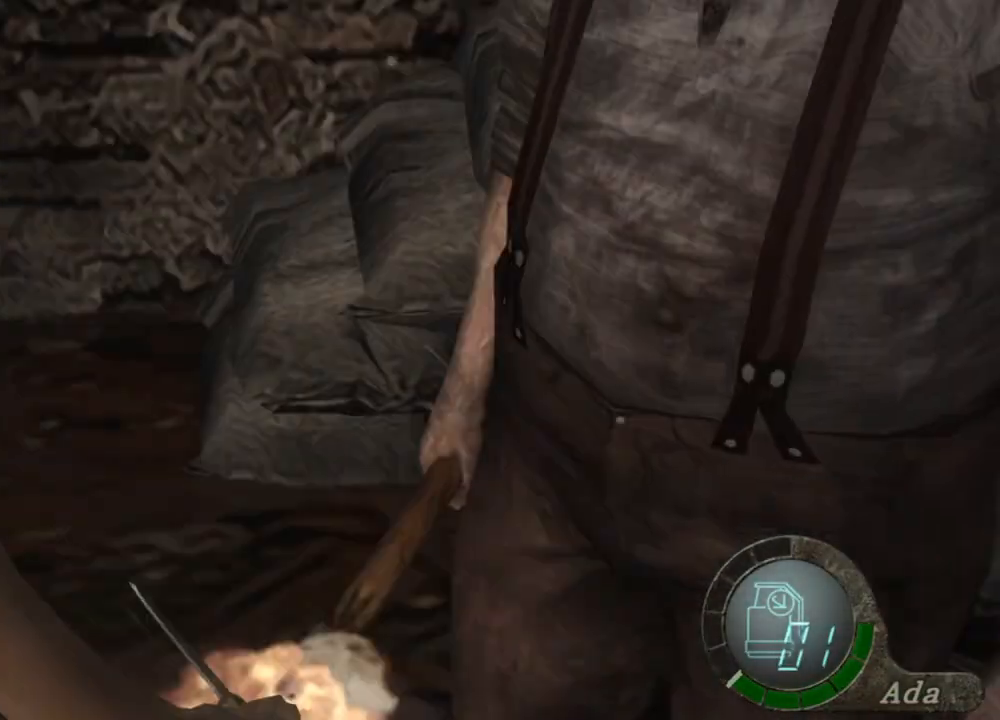
{"keys": ["space"], "mouse": ["left"], "events": [[501, "mouse_left", "down"]]}
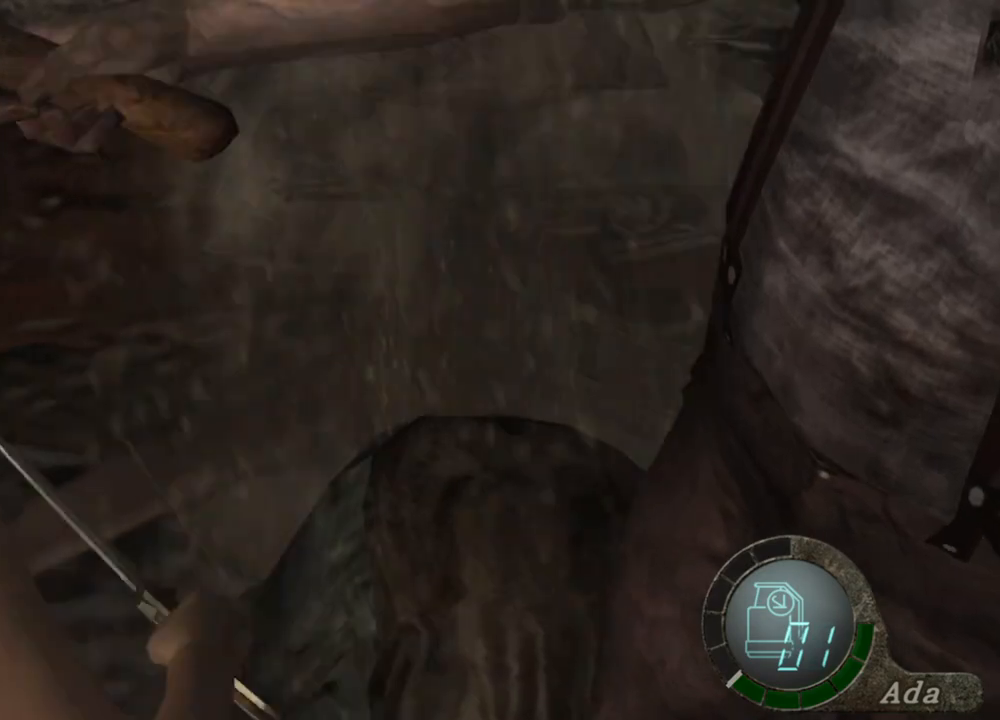
{"keys": ["space"], "mouse": ["left"], "events": [[267, "mouse_left", "up"], [301, "mouse_left", "down"]]}
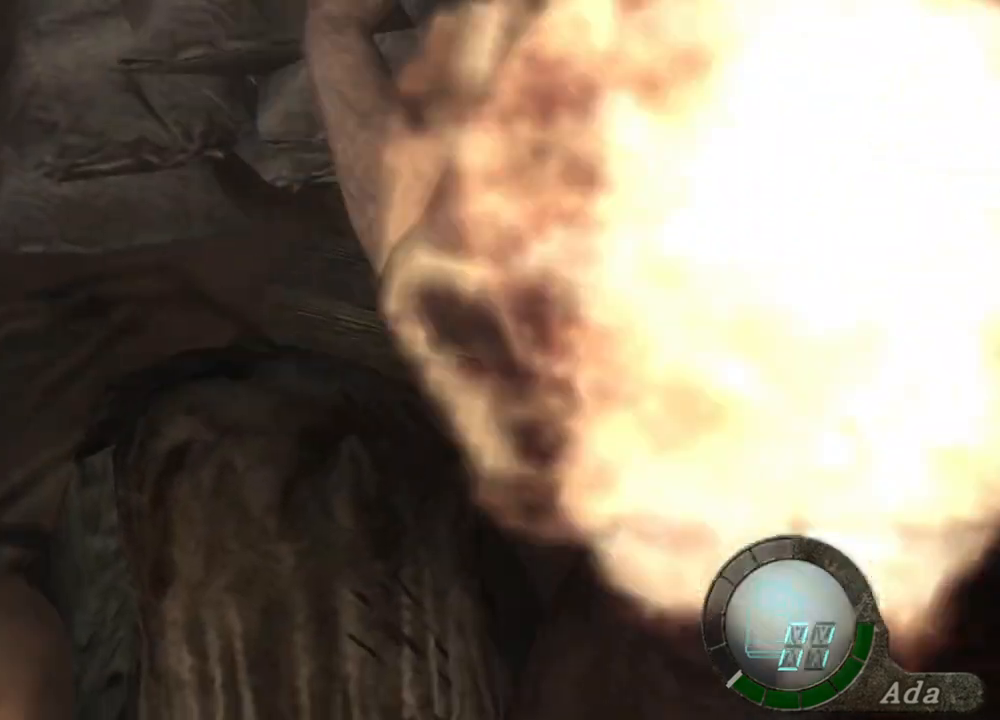
{"keys": ["space"], "mouse": ["left"], "events": []}
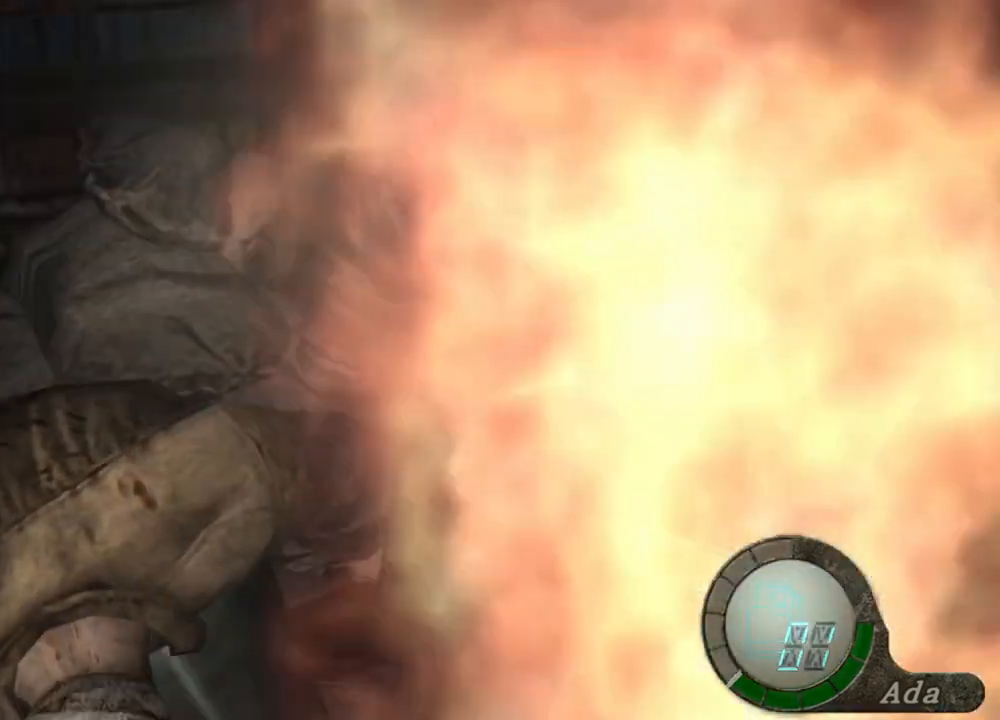
{"keys": ["space"], "mouse": ["left"], "events": []}
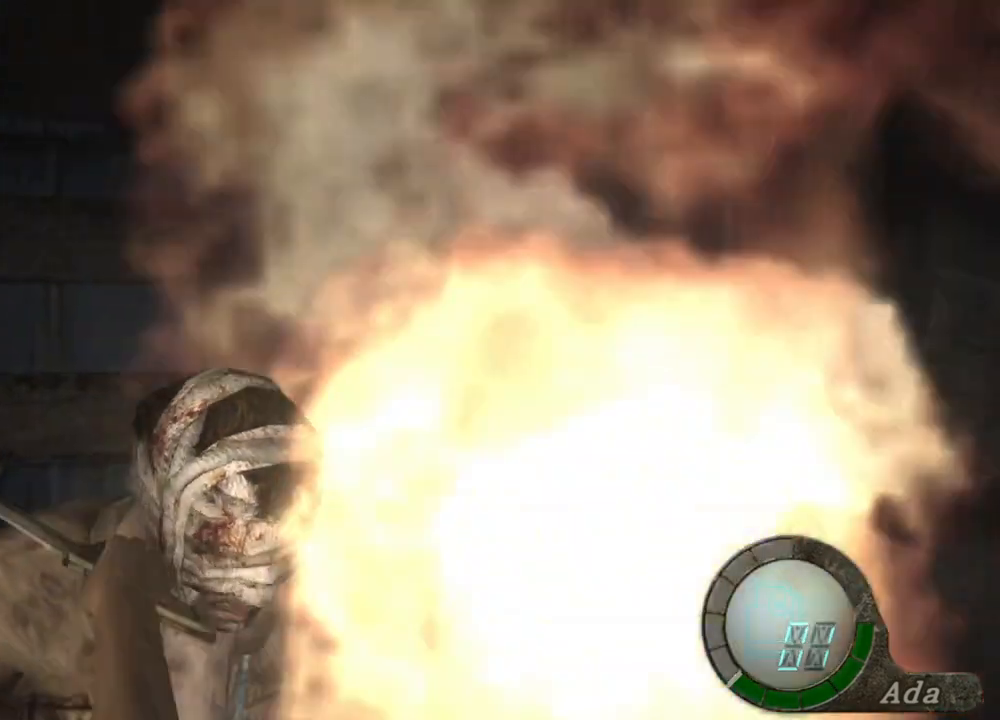
{"keys": ["space"], "mouse": ["left"], "events": [[401, "mouse_left", "up"], [434, "mouse_left", "down"]]}
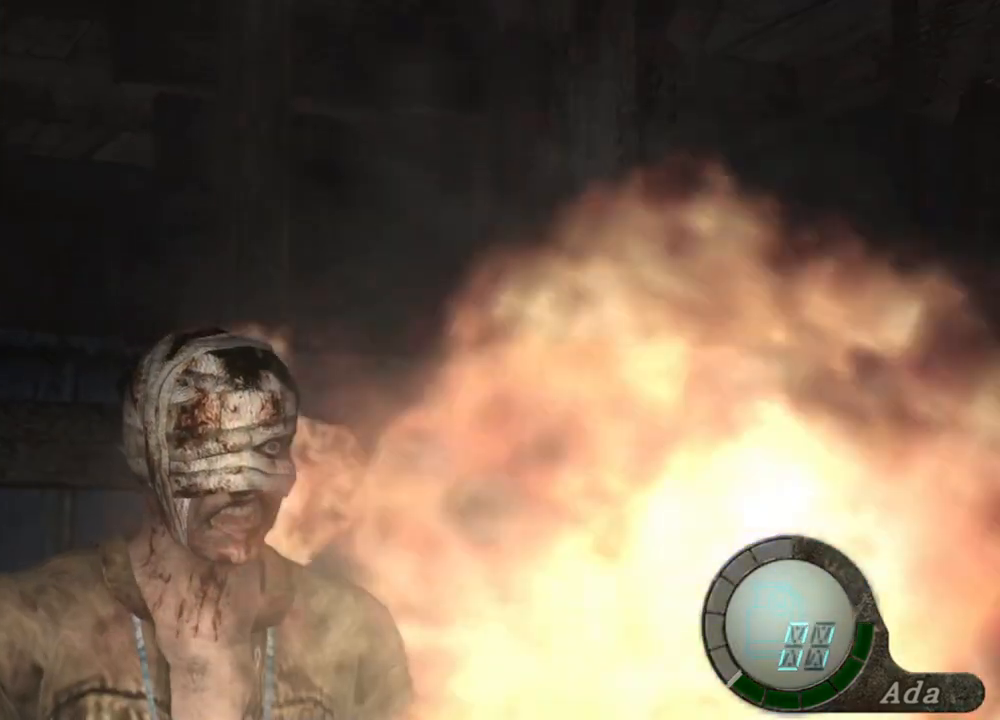
{"keys": ["space"], "mouse": ["left"], "events": []}
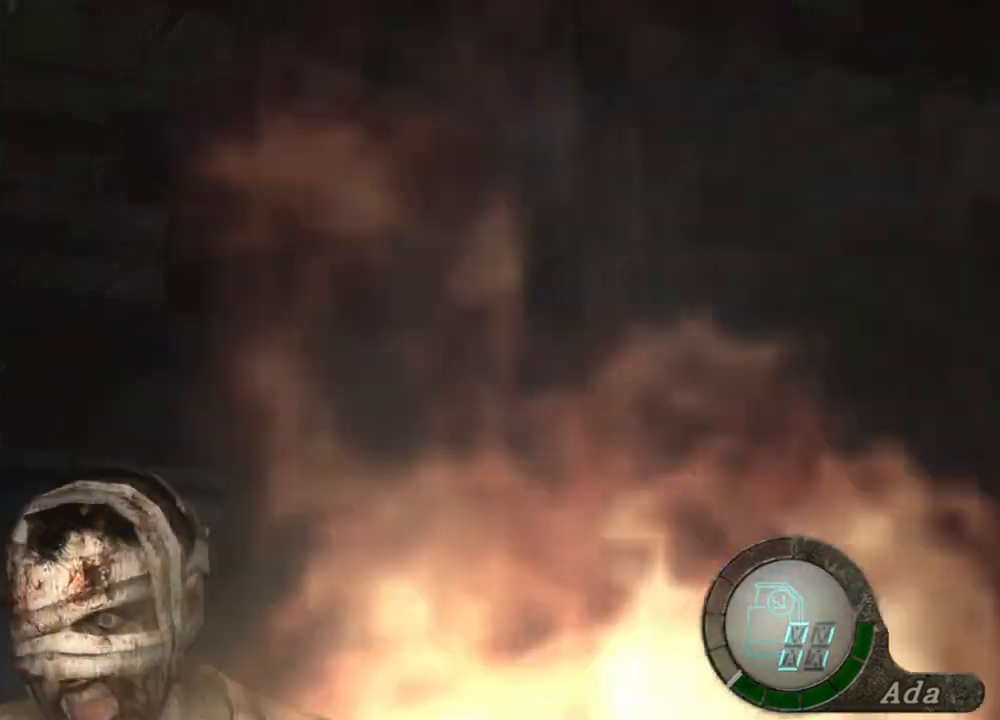
{"keys": ["space"], "mouse": [], "events": [[467, "mouse_left", "up"]]}
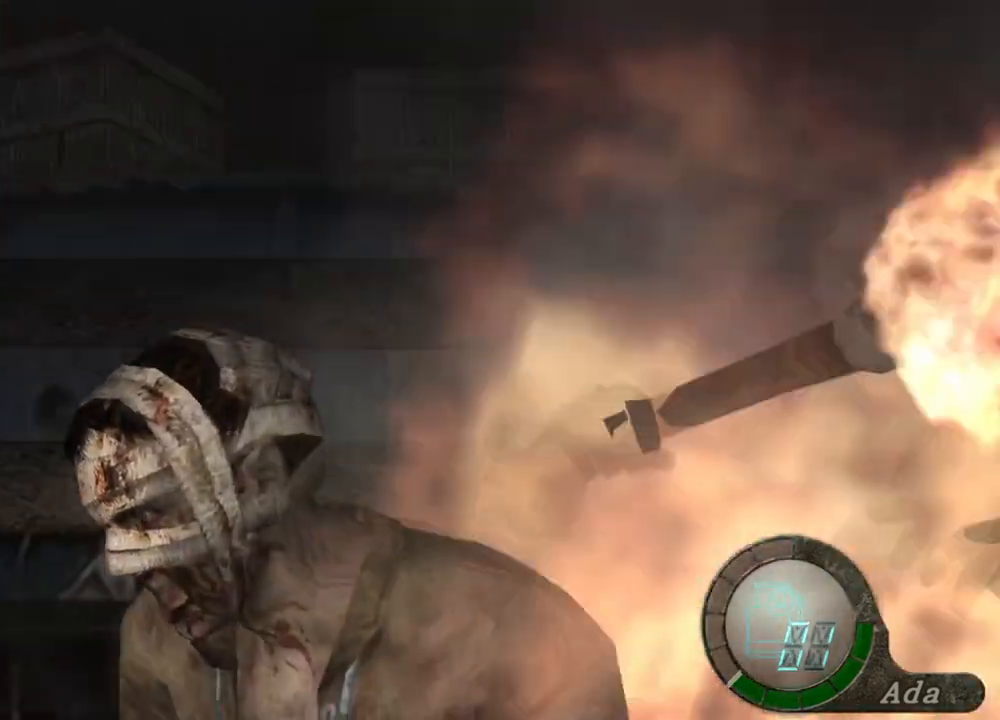
{"keys": ["a", "shift", "w"], "mouse": [], "events": [[133, "shift", "down"], [133, "w", "down"], [167, "space", "up"], [400, "a", "down"]]}
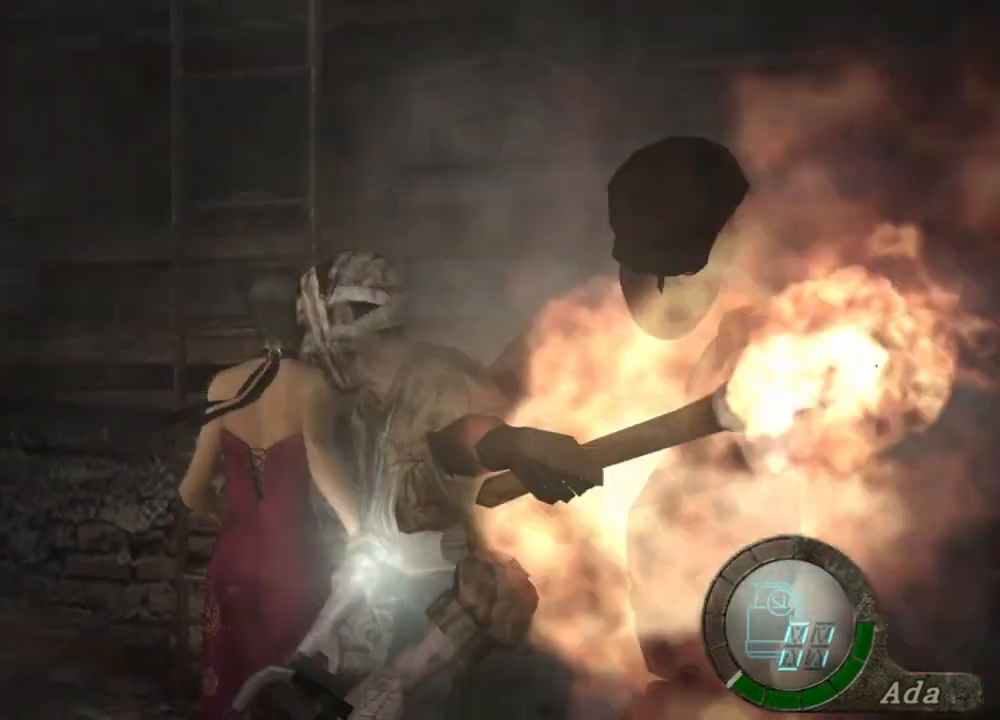
{"keys": [], "mouse": [], "events": [[134, "e", "down"], [167, "a", "up"], [234, "e", "up"], [268, "e", "down"], [468, "shift", "up"], [468, "w", "up"], [501, "e", "up"]]}
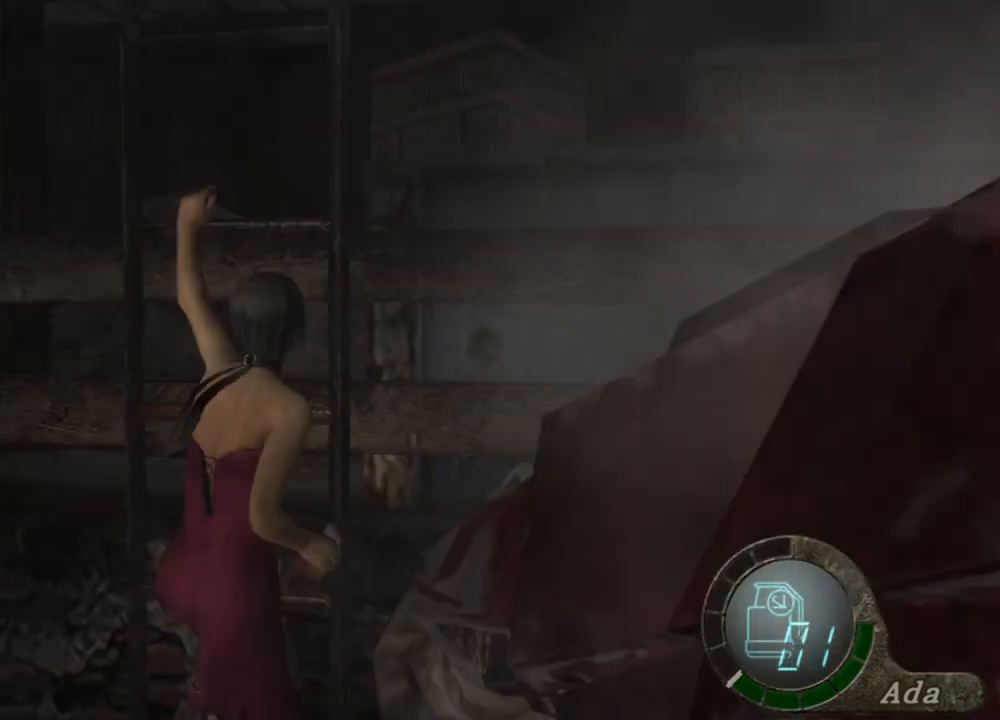
{"keys": [], "mouse": [], "events": []}
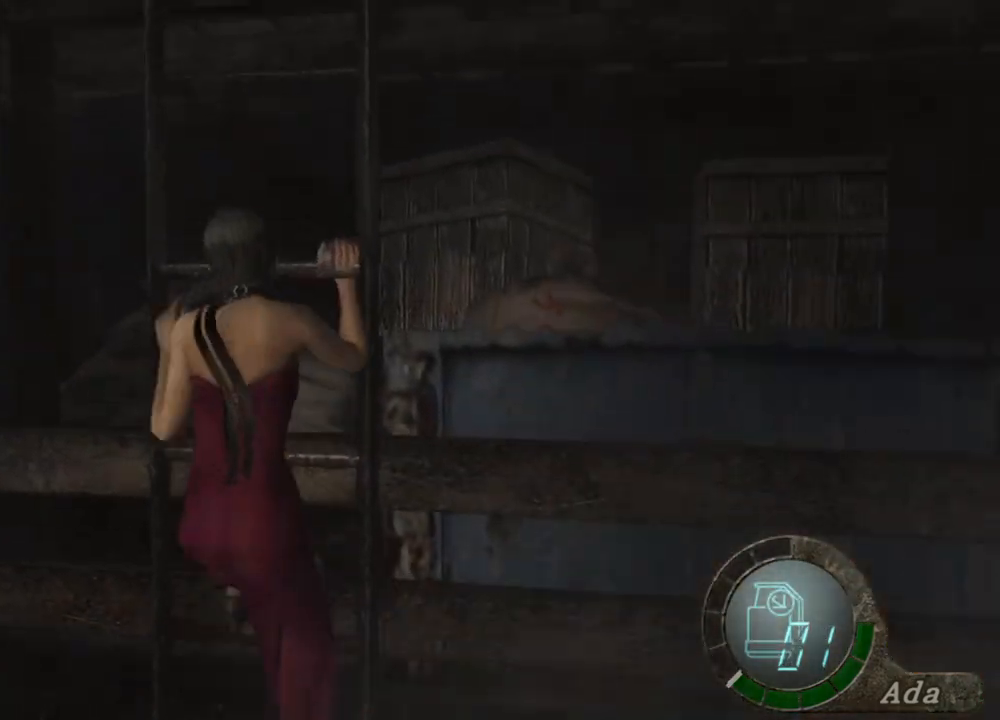
{"keys": [], "mouse": [], "events": []}
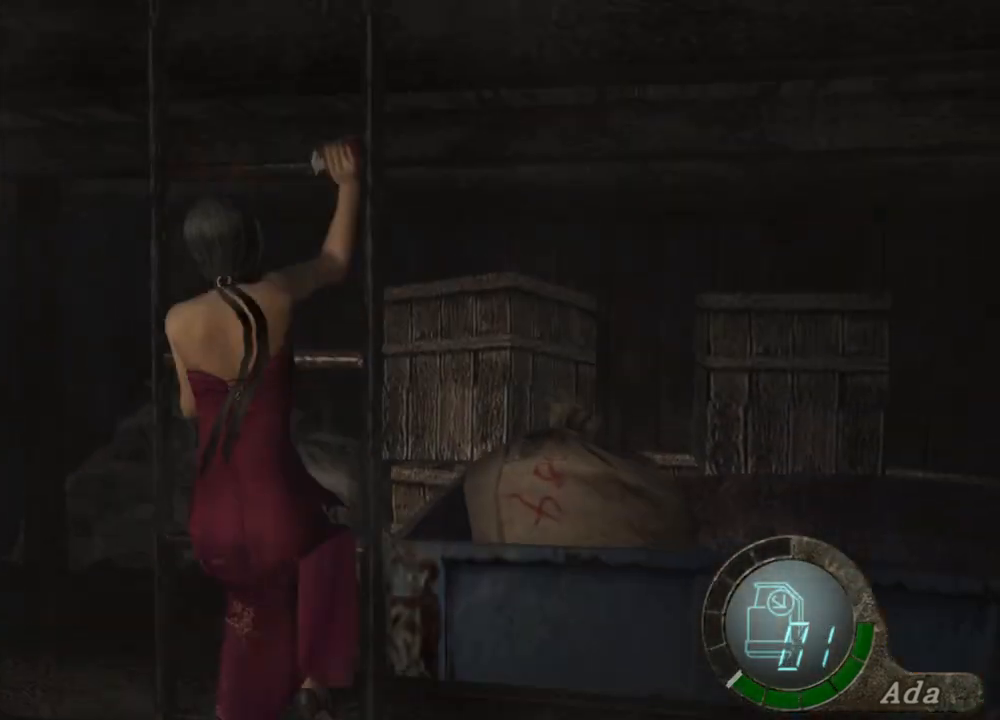
{"keys": [], "mouse": [], "events": []}
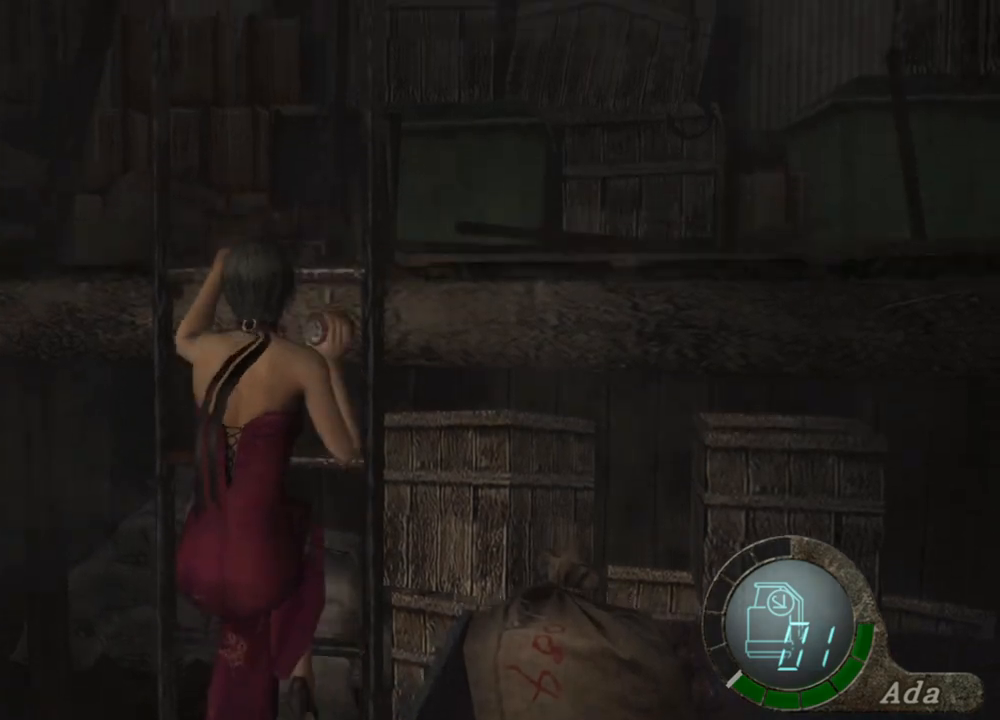
{"keys": ["a"], "mouse": [], "events": [[333, "a", "down"]]}
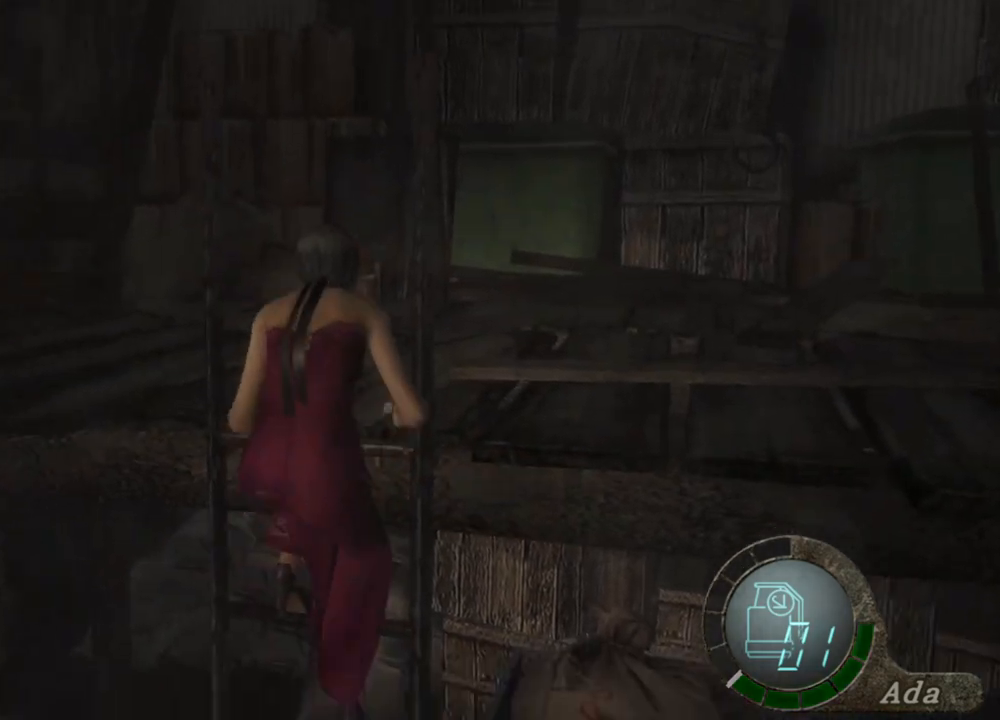
{"keys": ["a"], "mouse": [], "events": []}
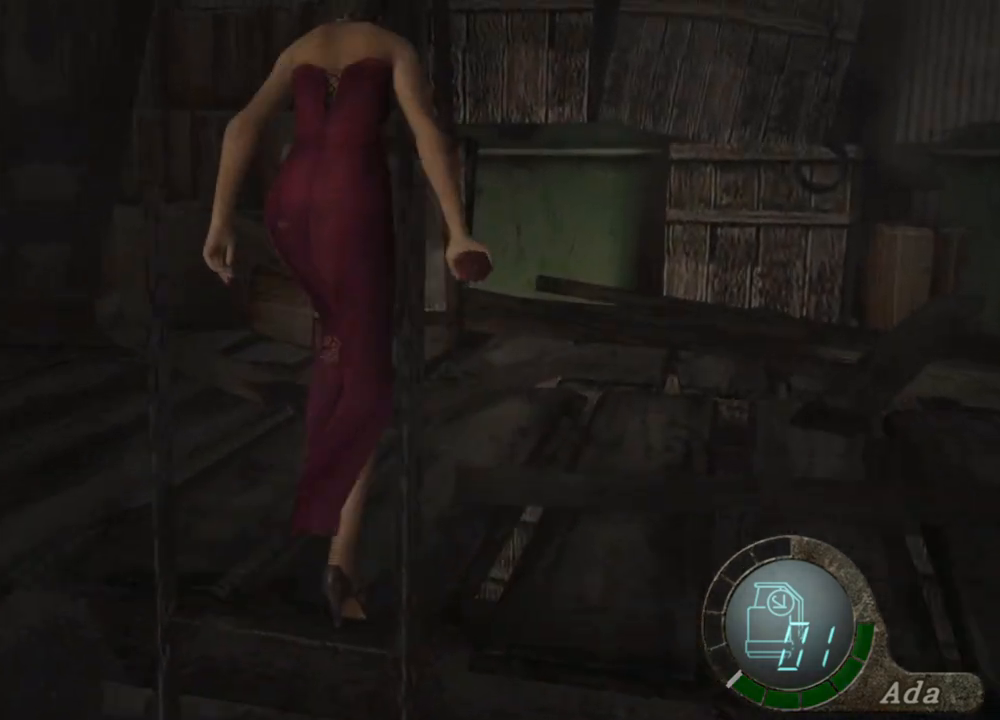
{"keys": ["a"], "mouse": [], "events": []}
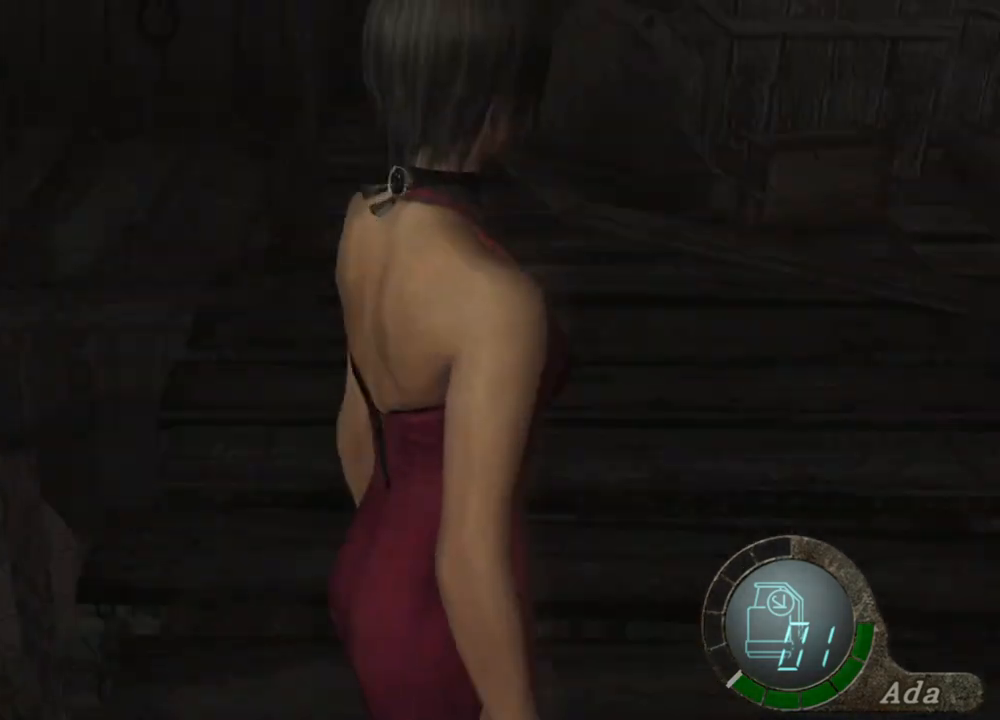
{"keys": ["a"], "mouse": [], "events": [[100, "mouse_right", "down"], [200, "mouse_right", "up"]]}
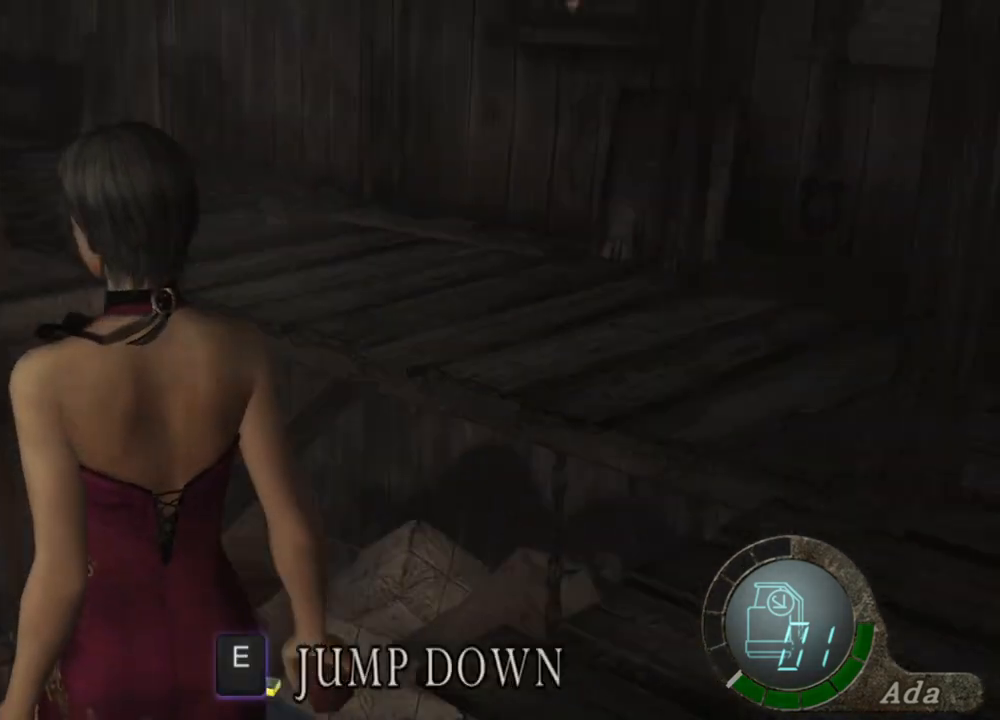
{"keys": ["space"], "mouse": [], "events": [[167, "space", "down"], [267, "a", "up"]]}
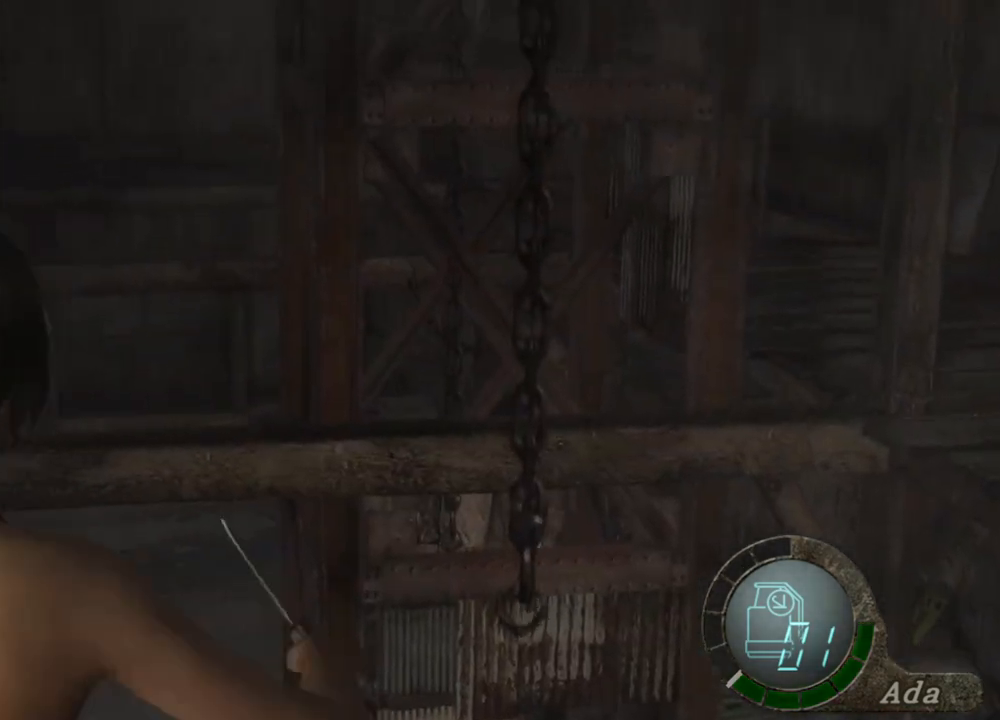
{"keys": ["space"], "mouse": [], "events": []}
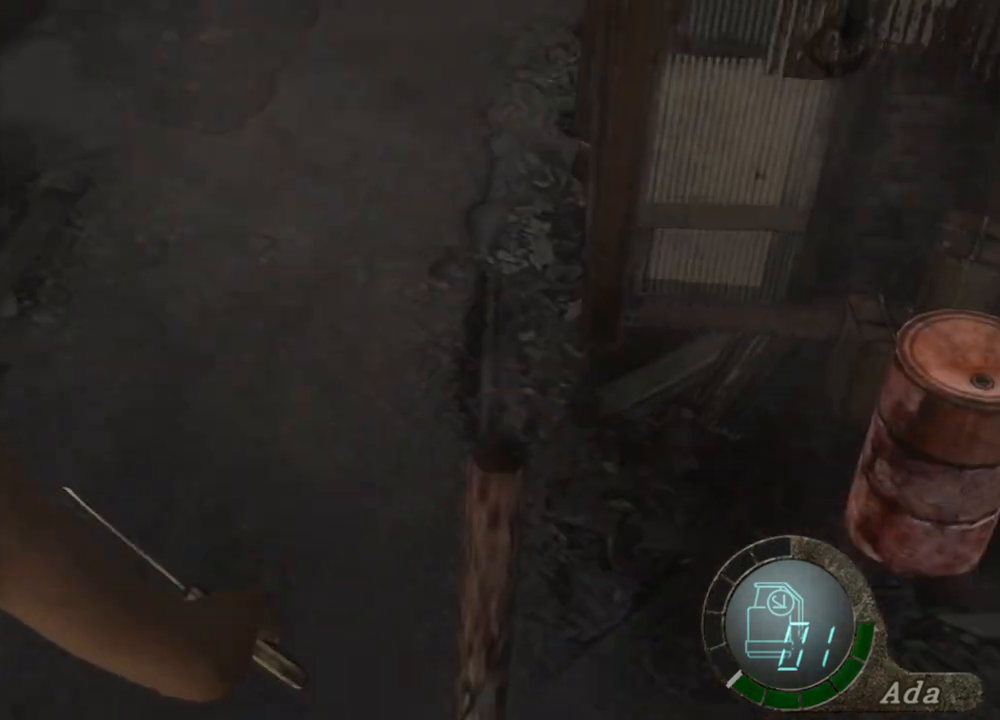
{"keys": ["space"], "mouse": [], "events": []}
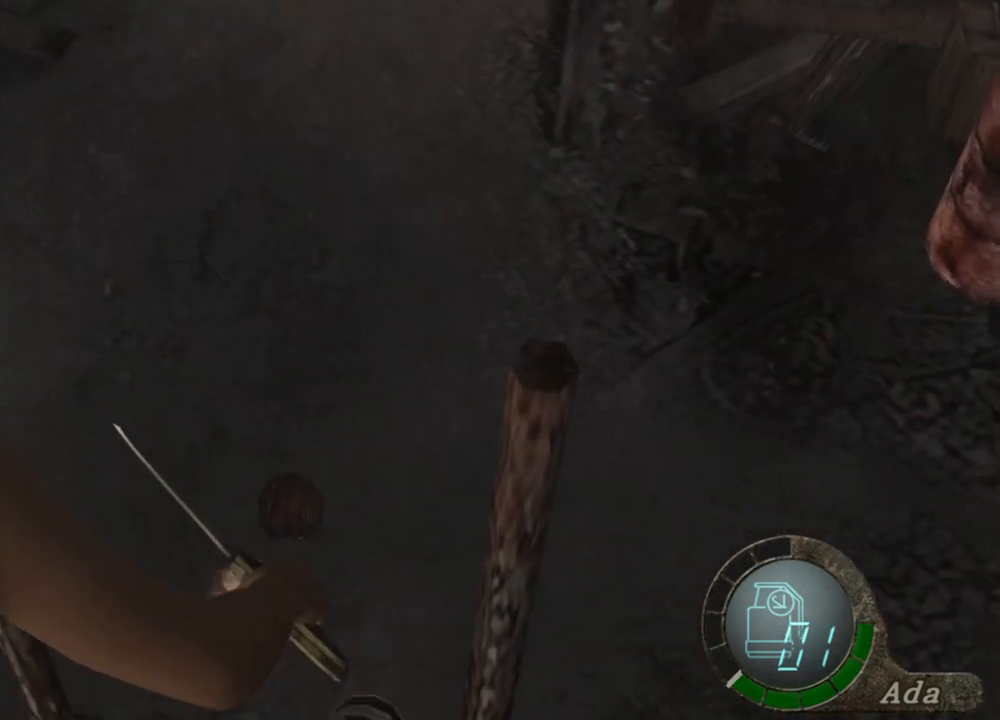
{"keys": ["space"], "mouse": [], "events": []}
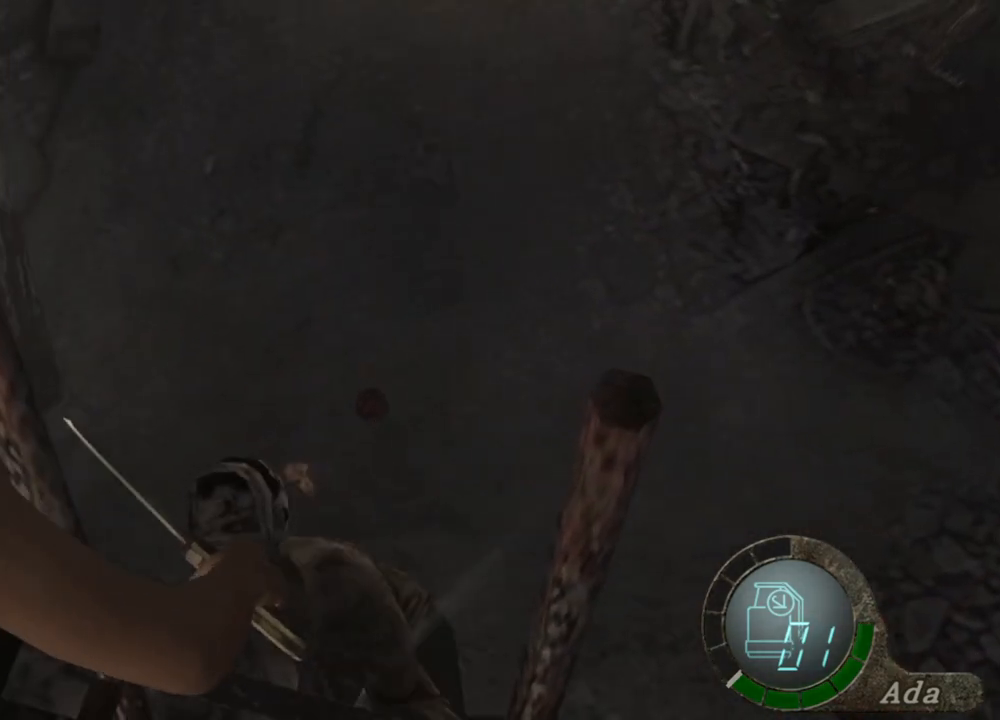
{"keys": ["space"], "mouse": ["left"], "events": [[467, "mouse_left", "down"]]}
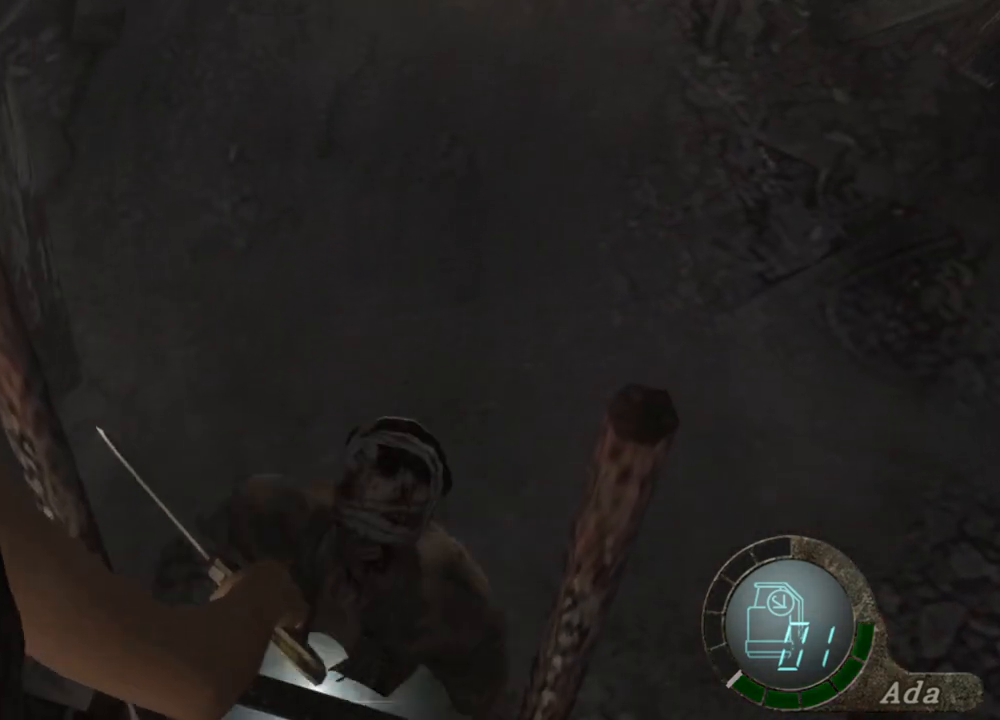
{"keys": ["space"], "mouse": ["left"], "events": []}
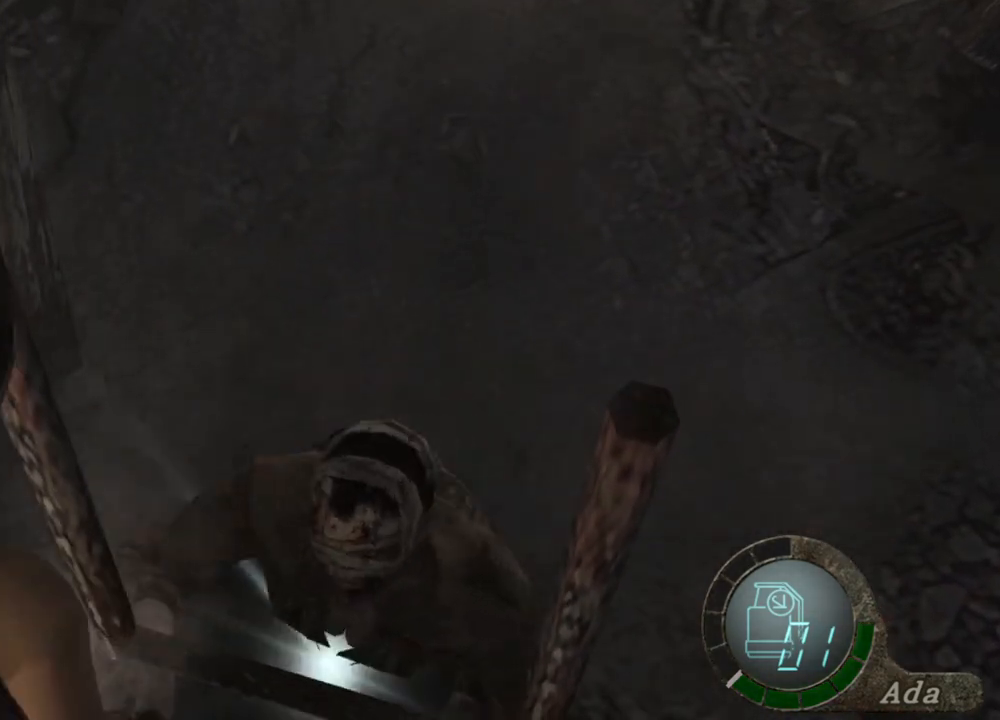
{"keys": ["space"], "mouse": ["left"], "events": []}
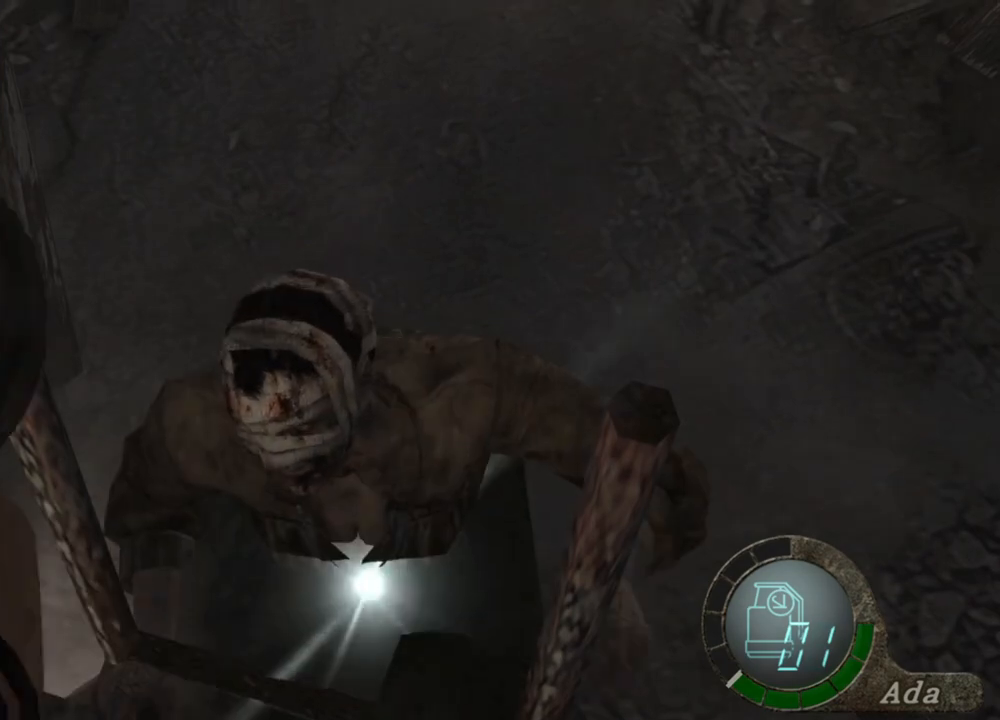
{"keys": ["space"], "mouse": [], "events": [[133, "mouse_left", "up"], [167, "mouse_left", "down"], [467, "mouse_left", "up"]]}
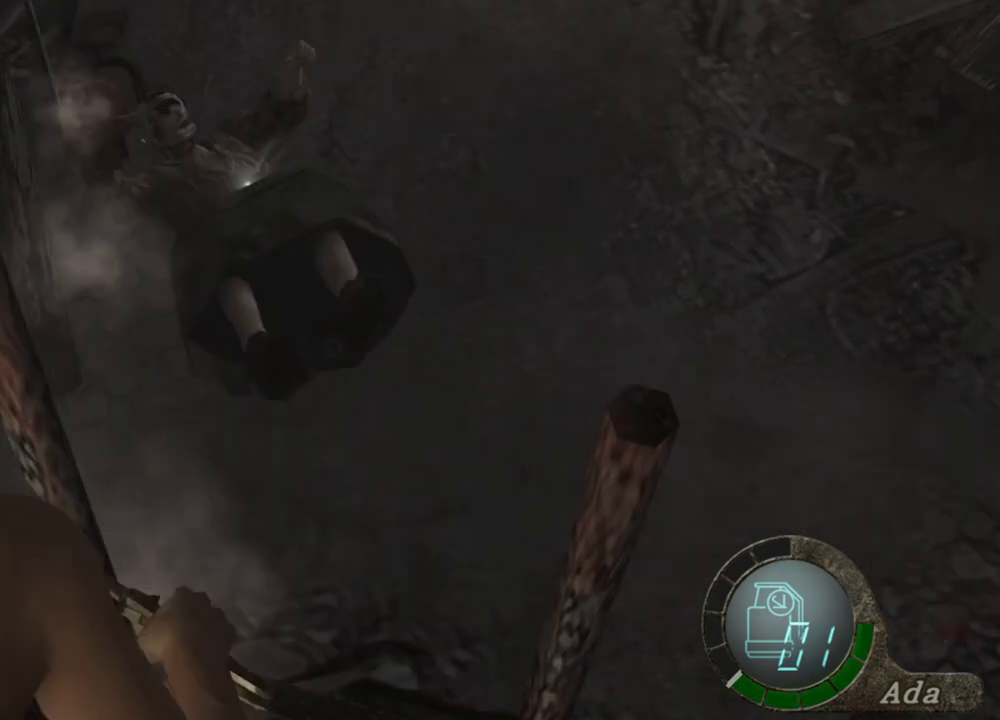
{"keys": ["shift", "w"], "mouse": [], "events": [[101, "w", "down"], [134, "space", "up"], [201, "shift", "down"], [267, "e", "down"], [334, "e", "up"], [401, "e", "down"], [468, "e", "up"]]}
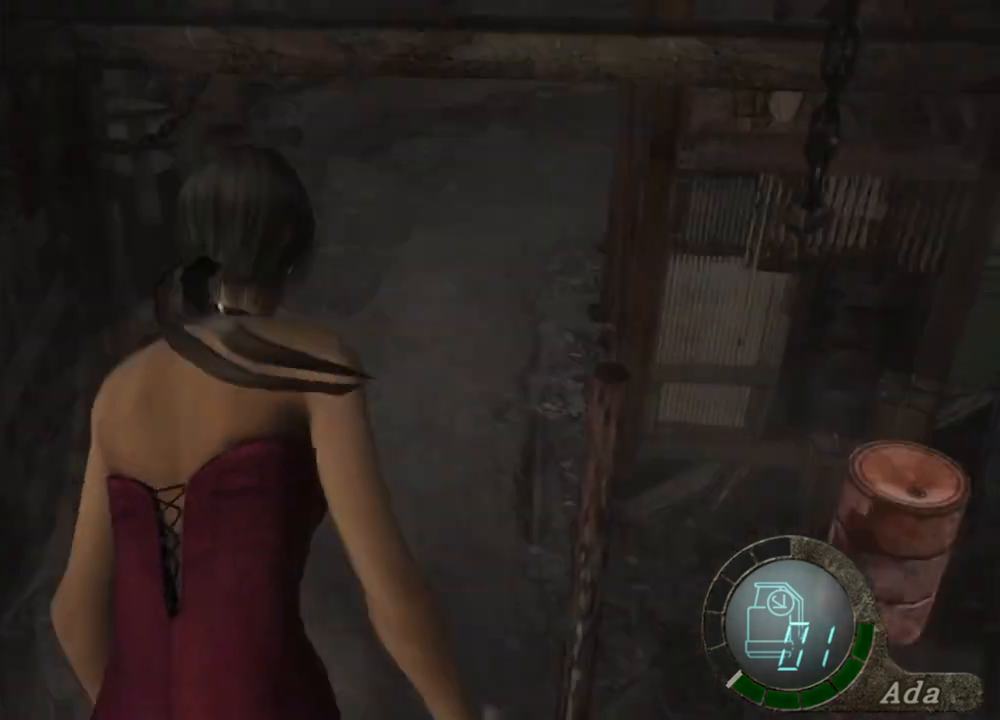
{"keys": [], "mouse": [], "events": [[34, "e", "down"], [67, "w", "up"], [134, "e", "up"], [134, "shift", "up"]]}
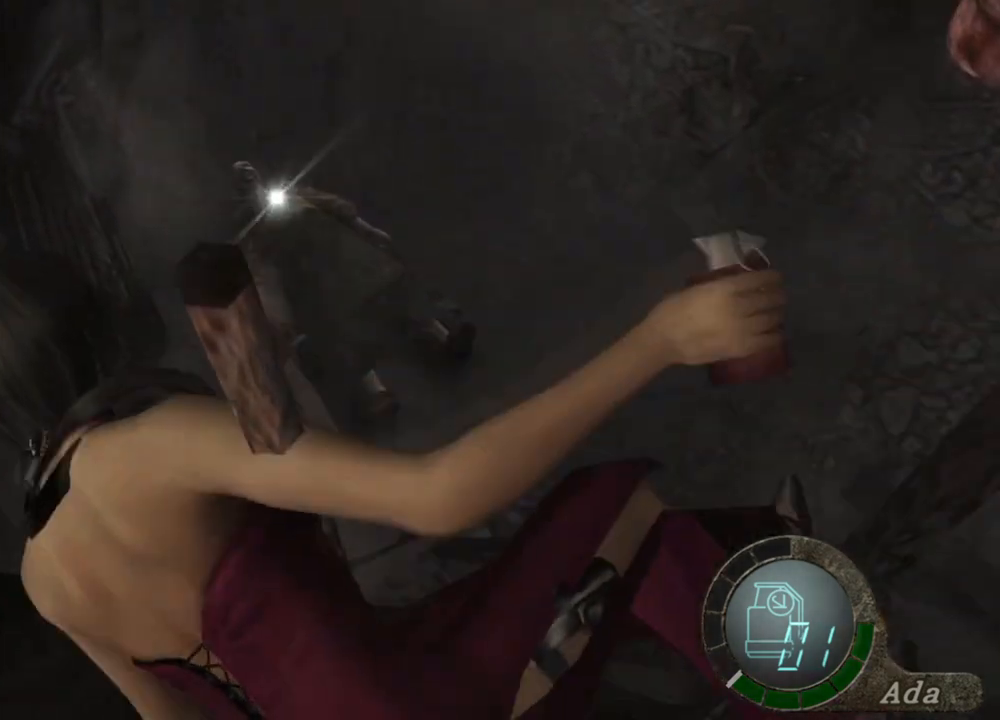
{"keys": ["a", "w"], "mouse": [], "events": [[367, "a", "down"], [367, "w", "down"]]}
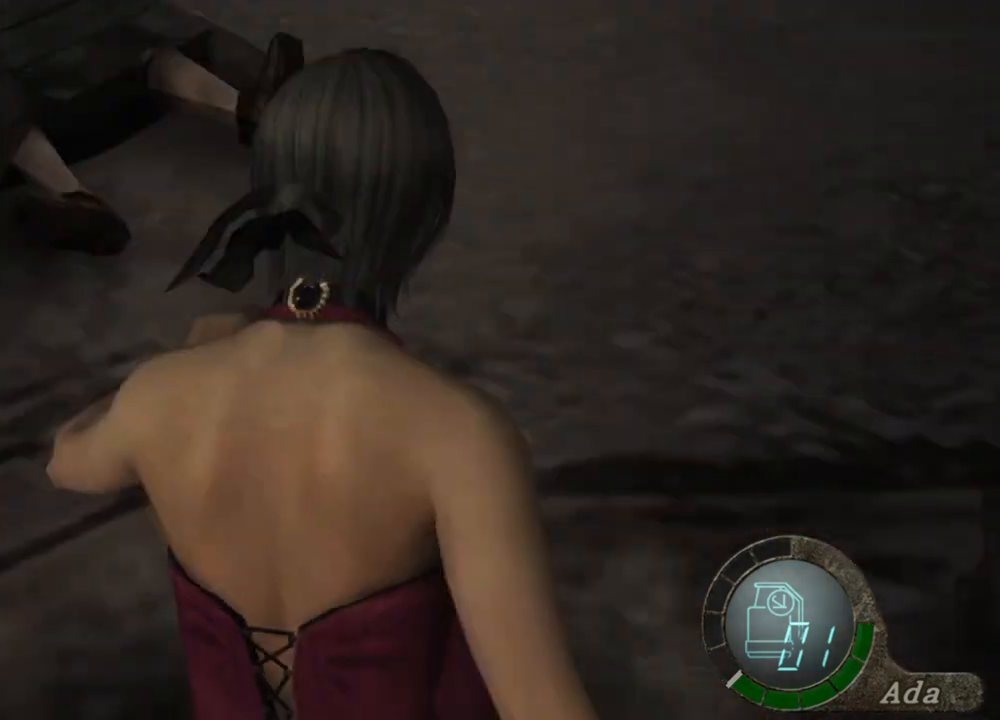
{"keys": ["w"], "mouse": [], "events": [[400, "a", "up"]]}
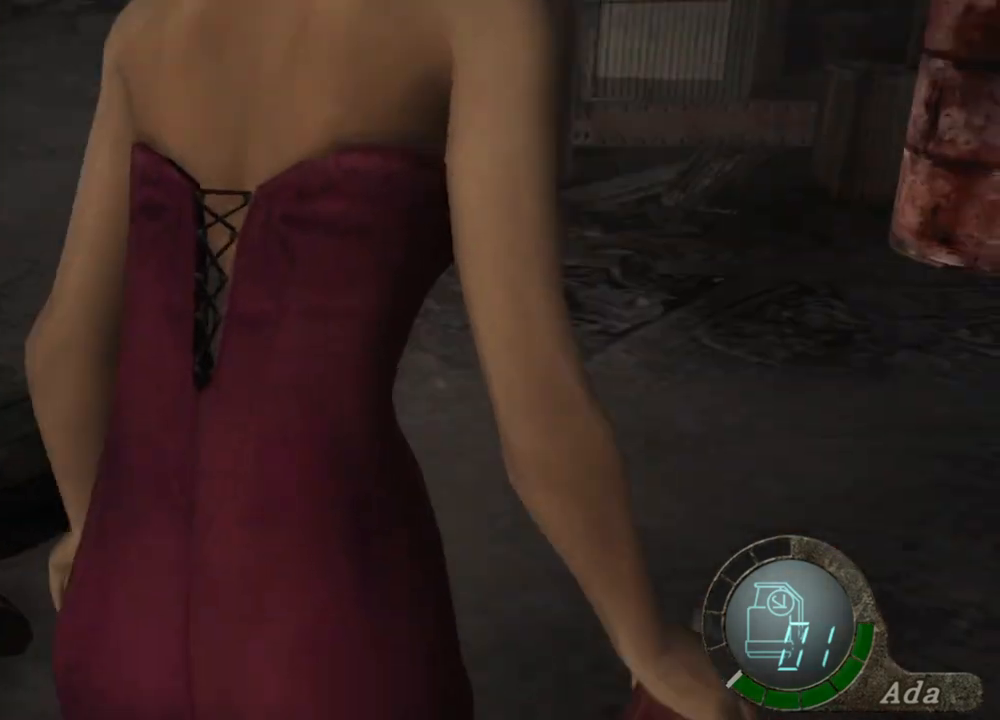
{"keys": ["a", "w"], "mouse": [], "events": [[34, "a", "down"]]}